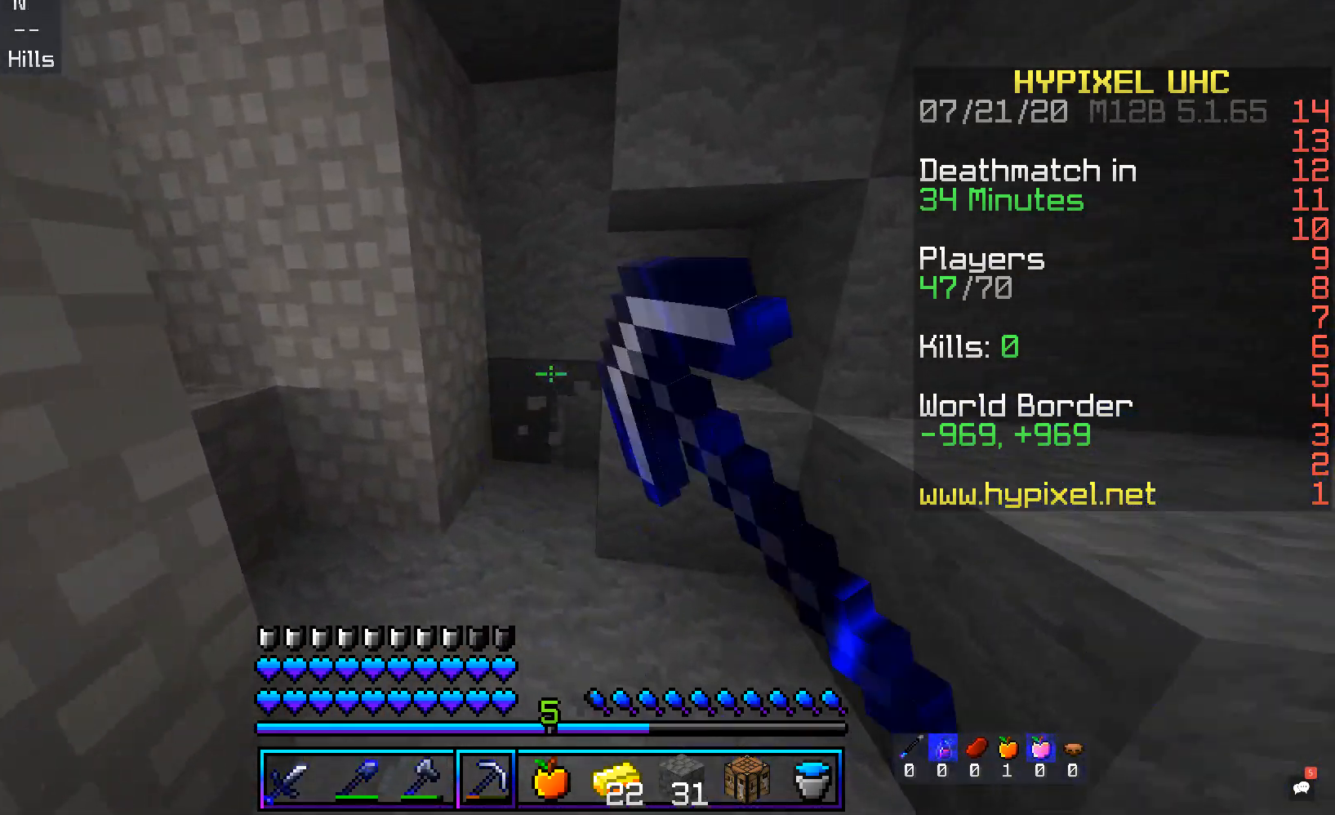
Gameplay with keyboard and mouse; each line is a JSON object with the keys and mouse buttons held at the frame after it. "events" lists presses ("down") and releases ("up") of "a", "d", "s", "space", "w", "mouse_left" and "mouse_right" between this image and that frame as [ms after this image, input, new state], when the widget could be followed in between. "mouse_left", "mouse_right" = the "left", "right" buttons of the "mouse" list. No other keys are recorded. Fast repeated clicks can show as one long hold. Mouse movement is not recorded.
{"keys": ["a", "w"], "mouse": ["left"], "events": [[403, "a", "down"]]}
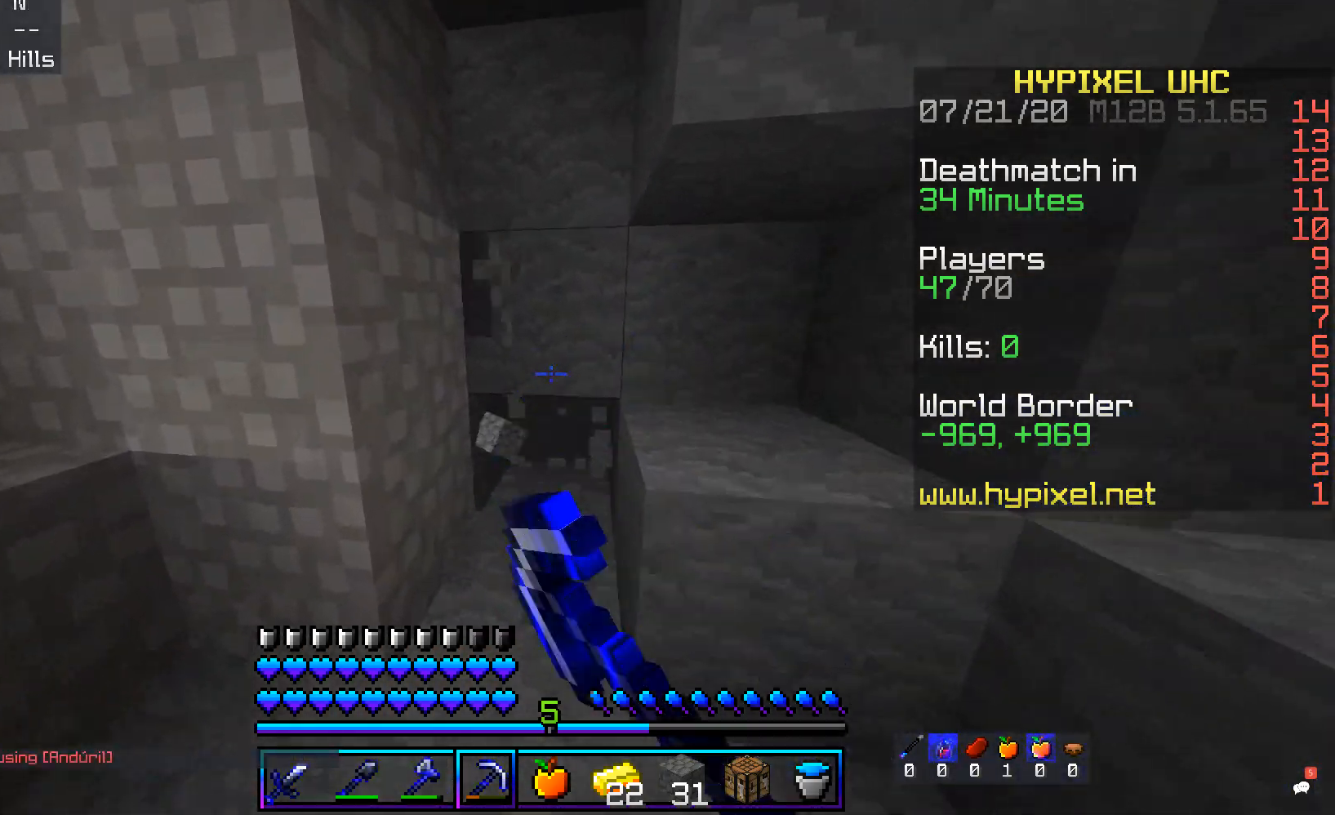
{"keys": ["d", "w"], "mouse": ["left"], "events": [[151, "a", "up"], [486, "d", "down"]]}
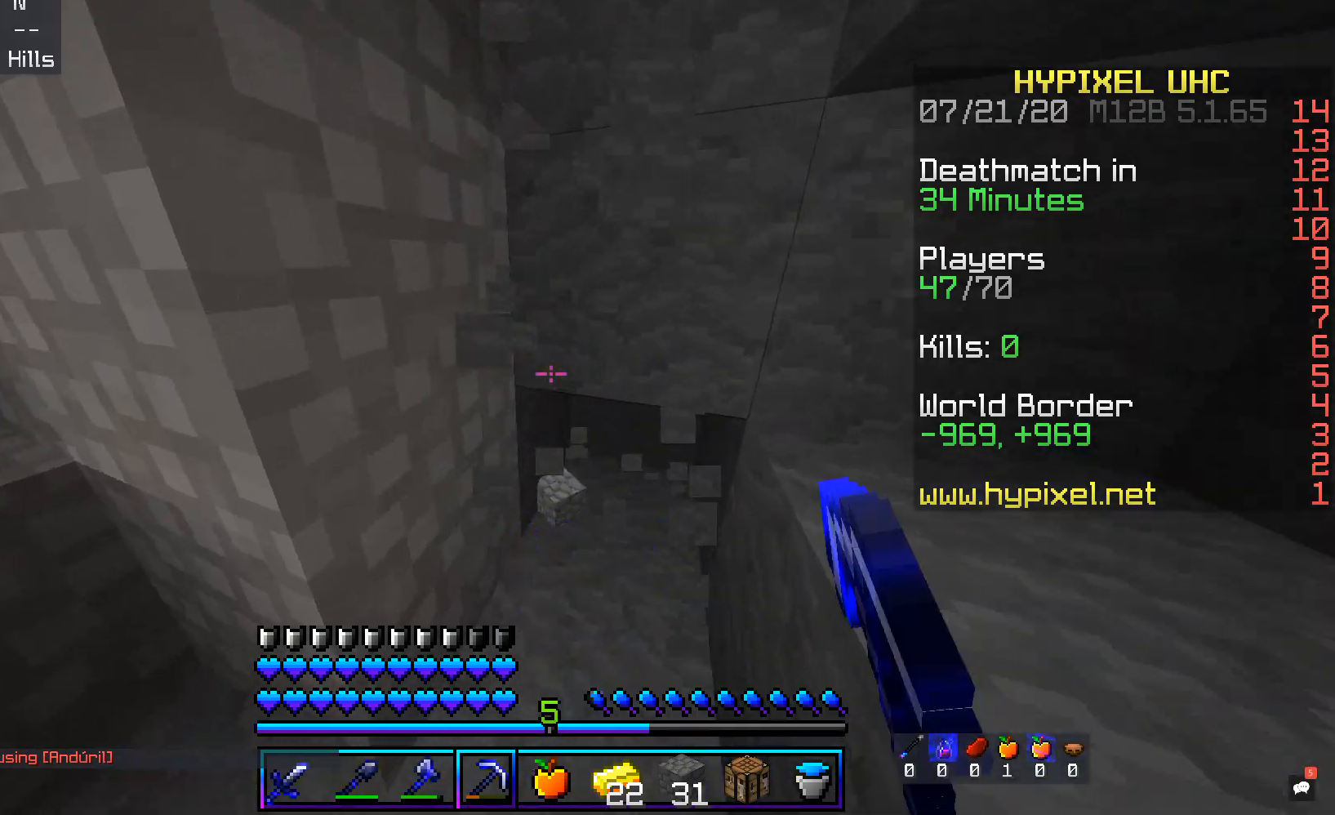
{"keys": ["d", "w"], "mouse": ["left"], "events": []}
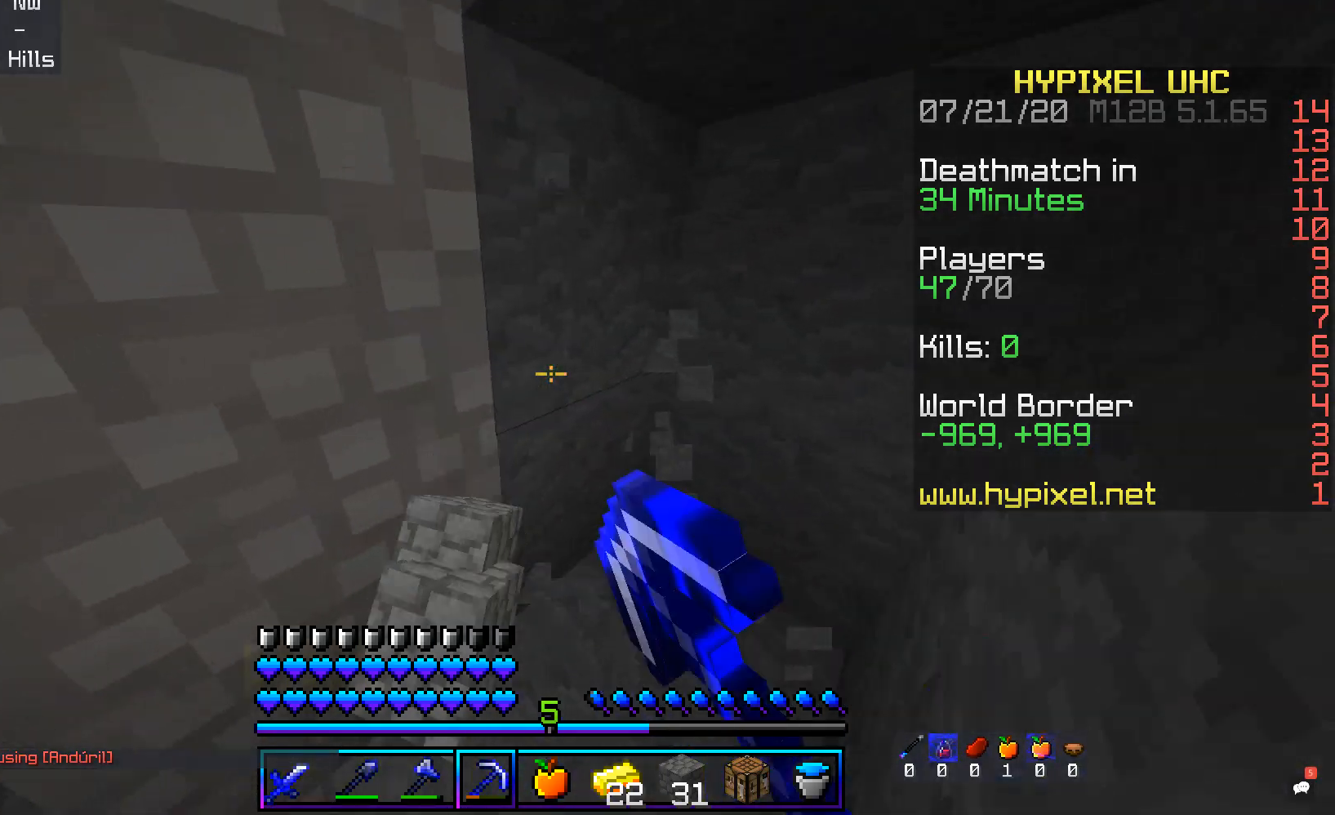
{"keys": ["a", "w"], "mouse": ["left"], "events": [[403, "d", "up"], [453, "a", "down"]]}
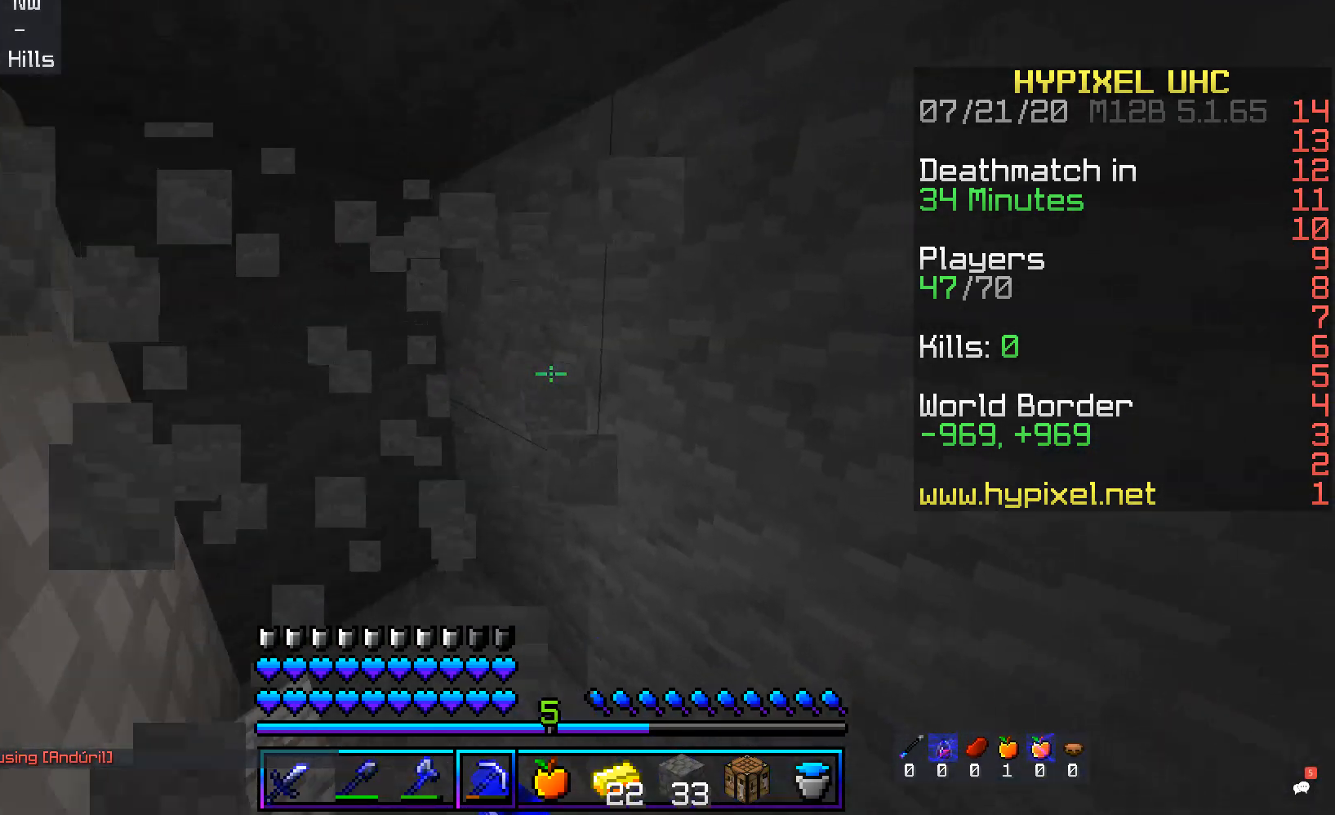
{"keys": ["a", "w"], "mouse": ["left"], "events": []}
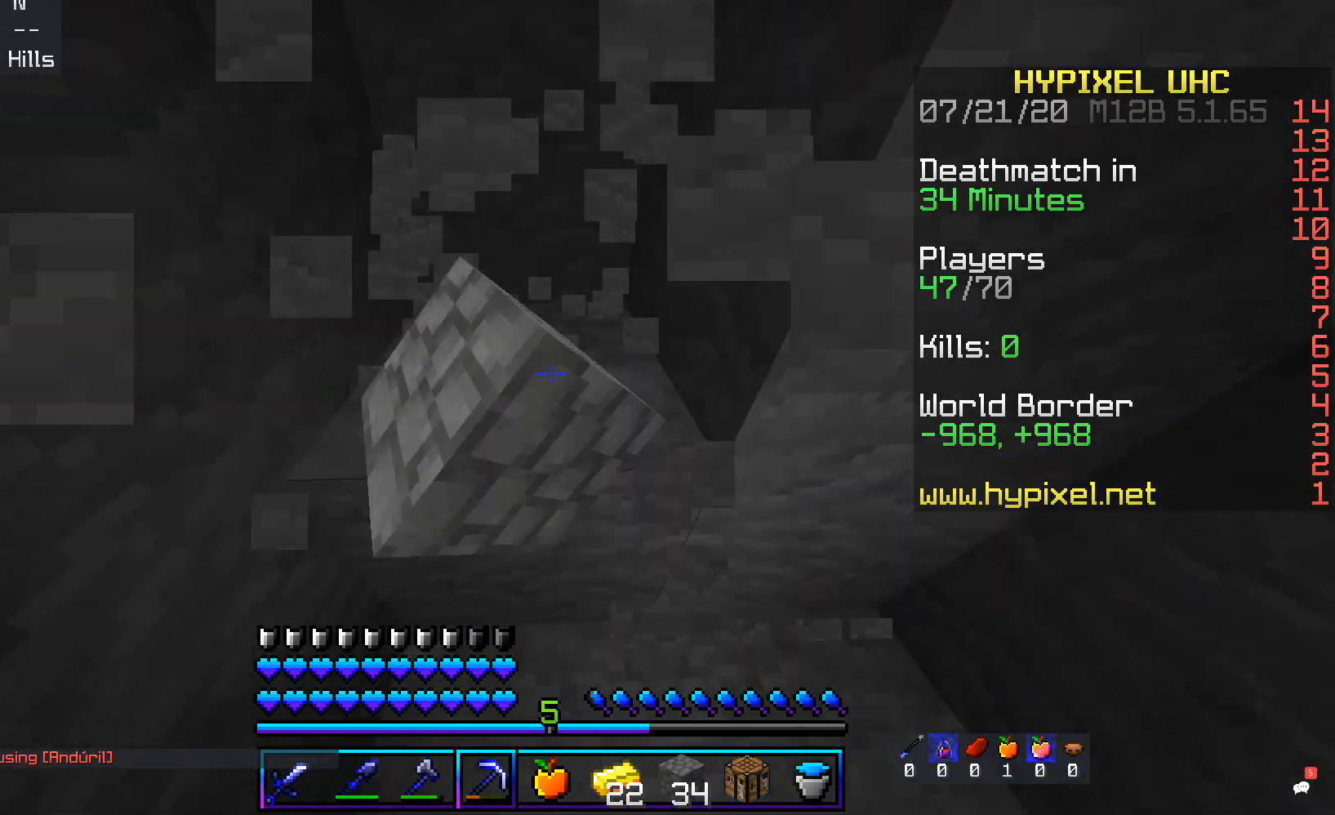
{"keys": ["d", "w"], "mouse": ["left"], "events": [[302, "d", "down"], [319, "a", "up"]]}
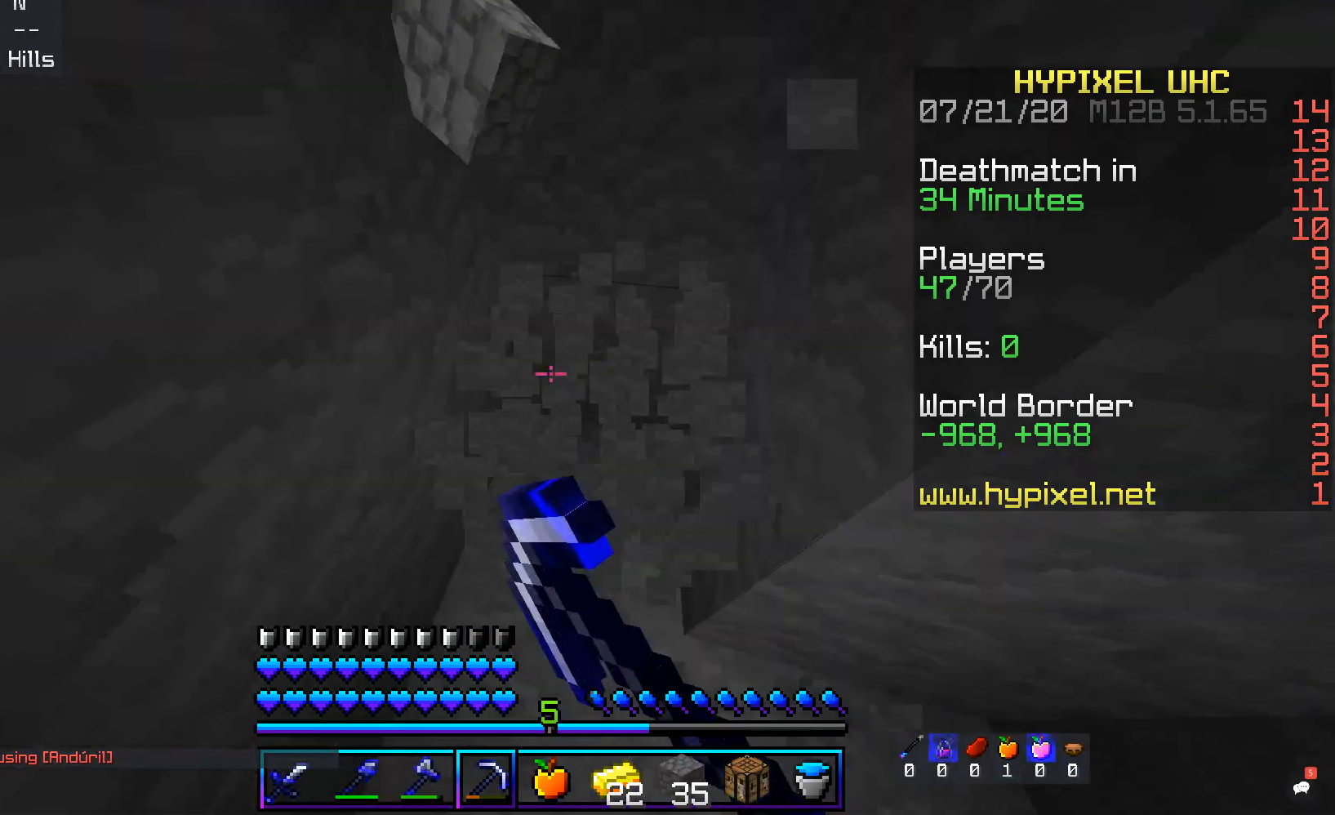
{"keys": ["d", "w"], "mouse": ["left"], "events": []}
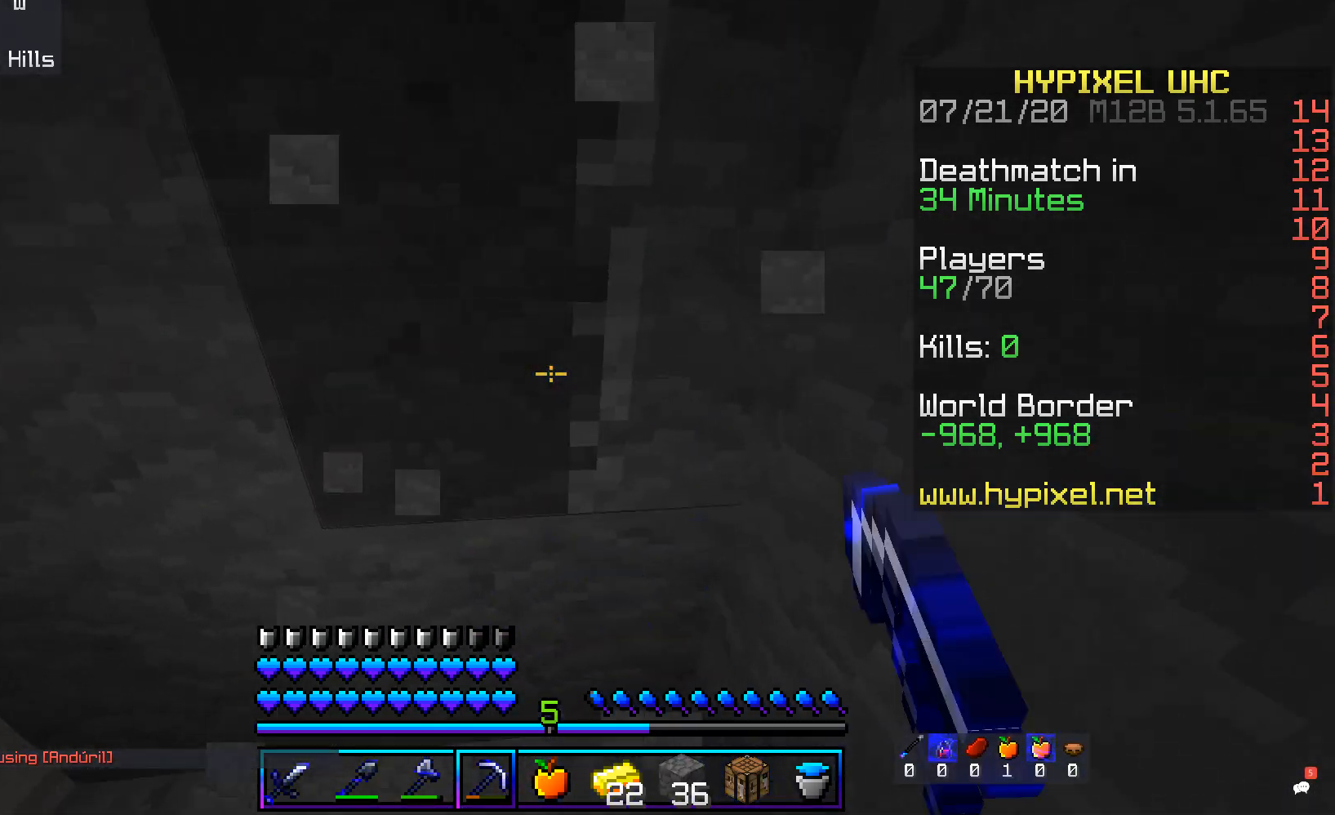
{"keys": ["w"], "mouse": ["left"], "events": [[17, "a", "down"], [51, "w", "up"], [135, "w", "down"], [202, "d", "up"], [487, "a", "up"]]}
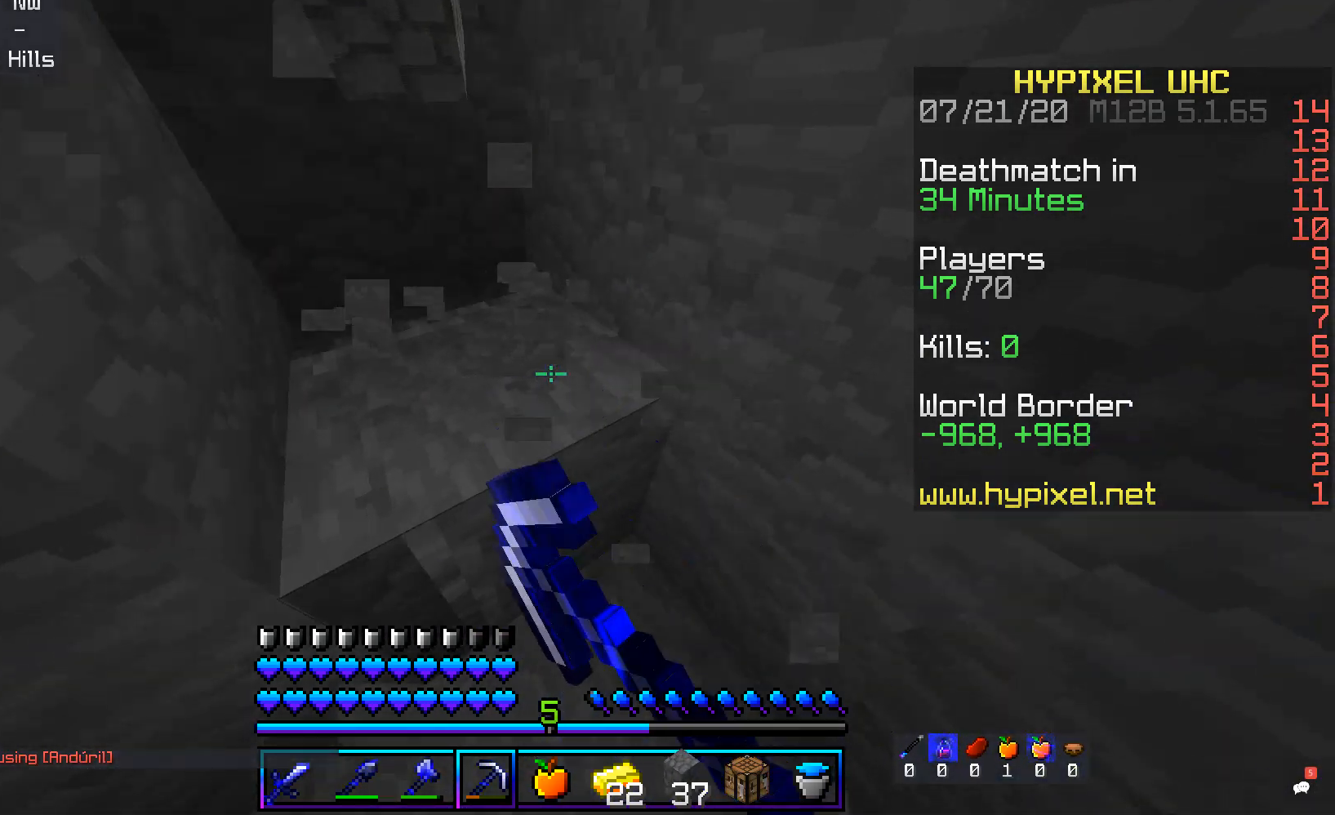
{"keys": ["a"], "mouse": ["left"], "events": [[235, "a", "down"], [453, "w", "up"]]}
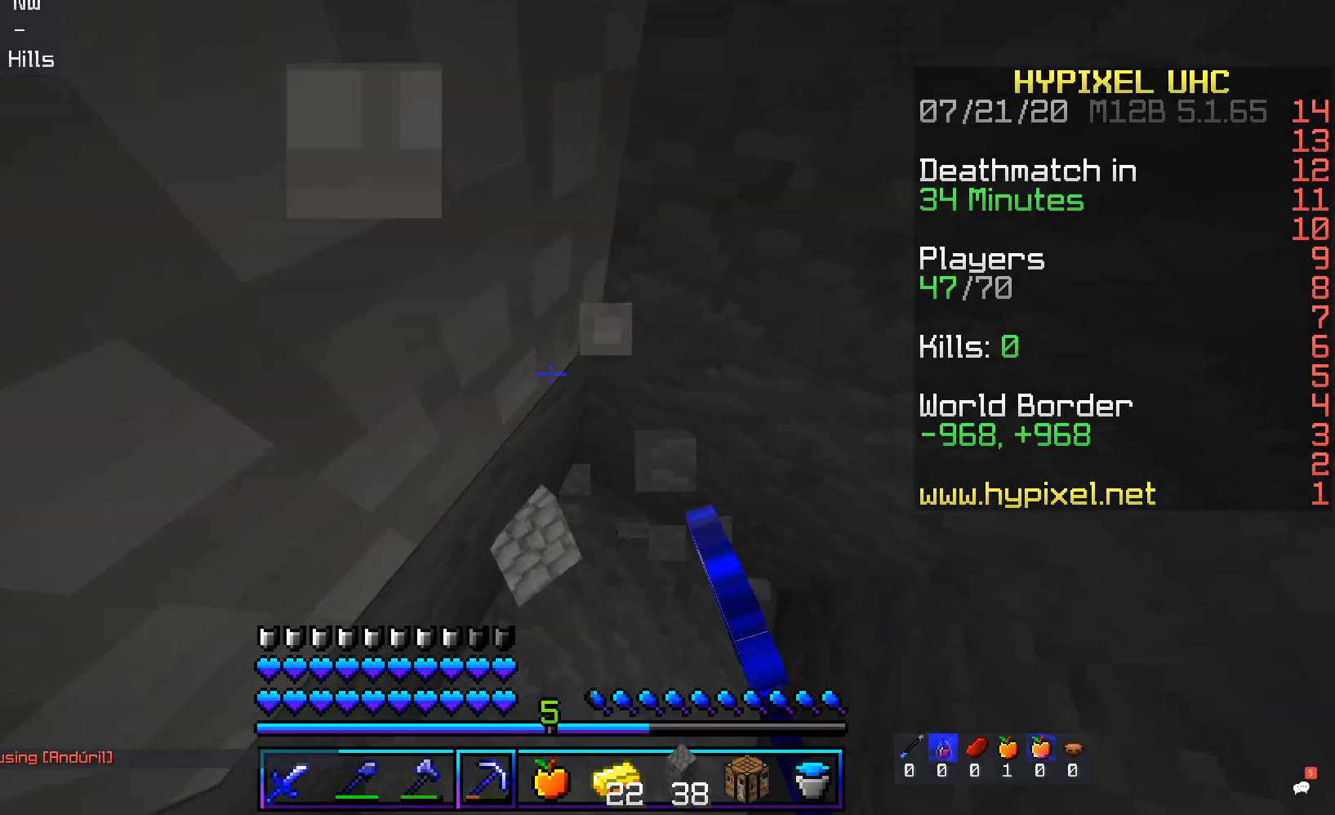
{"keys": ["d", "s"], "mouse": [], "events": [[168, "a", "up"], [235, "d", "down"], [386, "s", "down"], [420, "mouse_left", "up"]]}
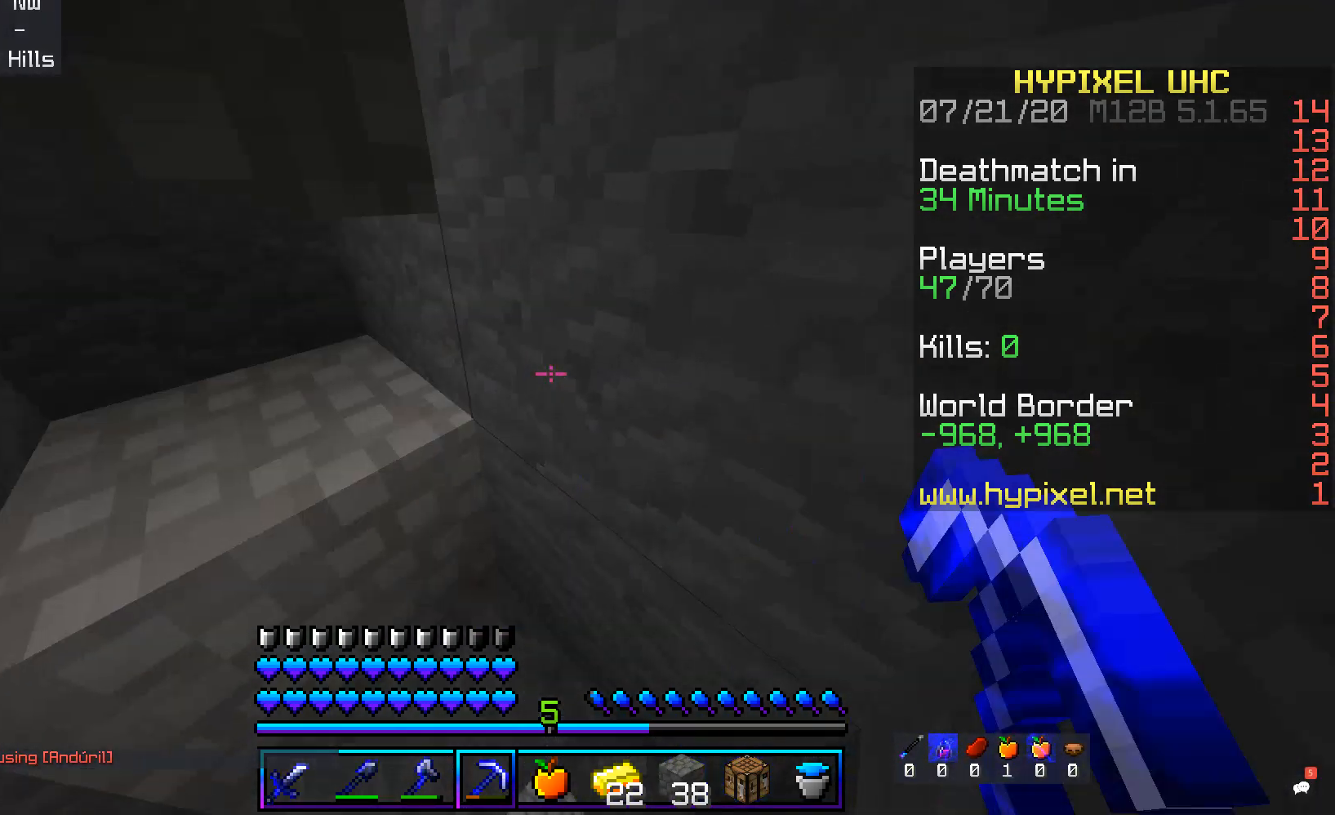
{"keys": ["s"], "mouse": [], "events": [[100, "a", "down"], [100, "d", "up"], [402, "a", "up"]]}
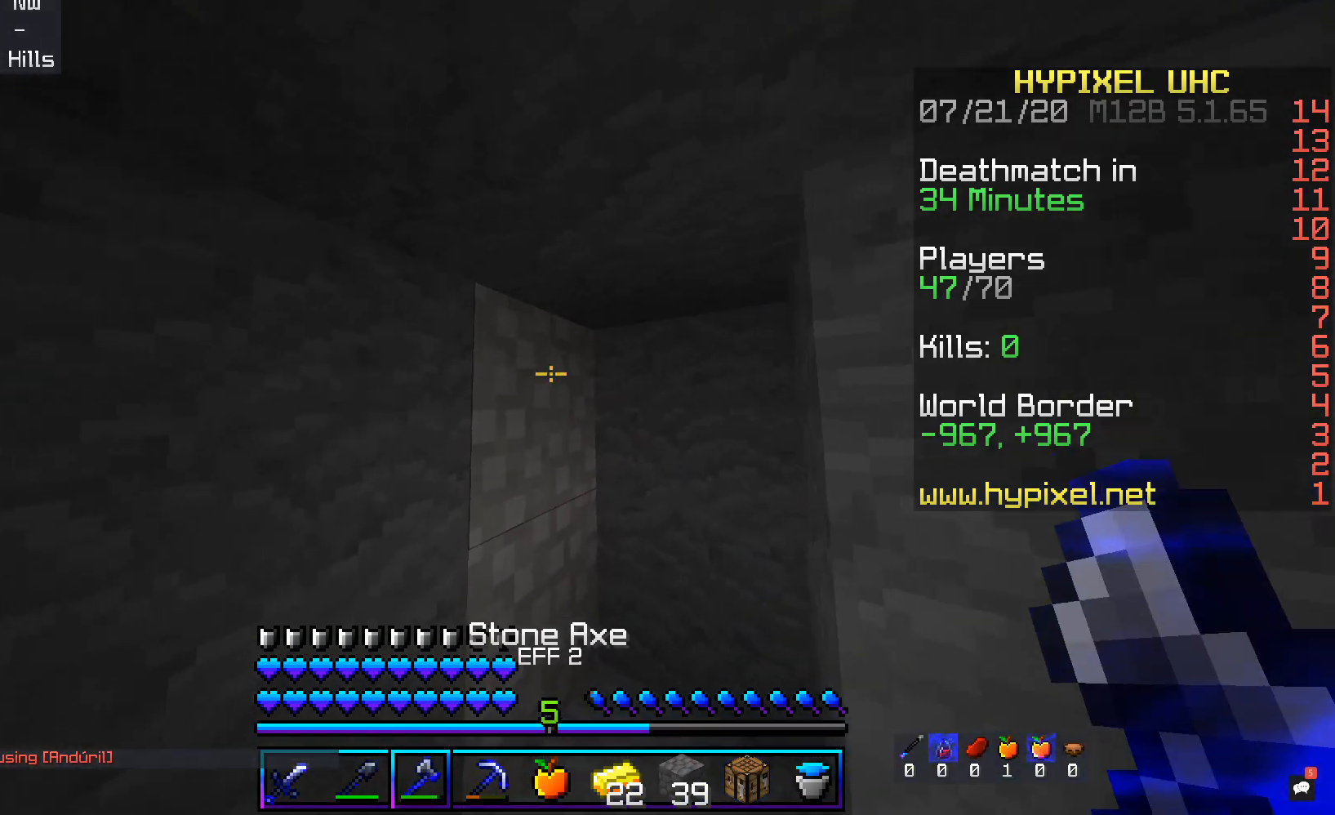
{"keys": [], "mouse": [], "events": [[469, "s", "up"]]}
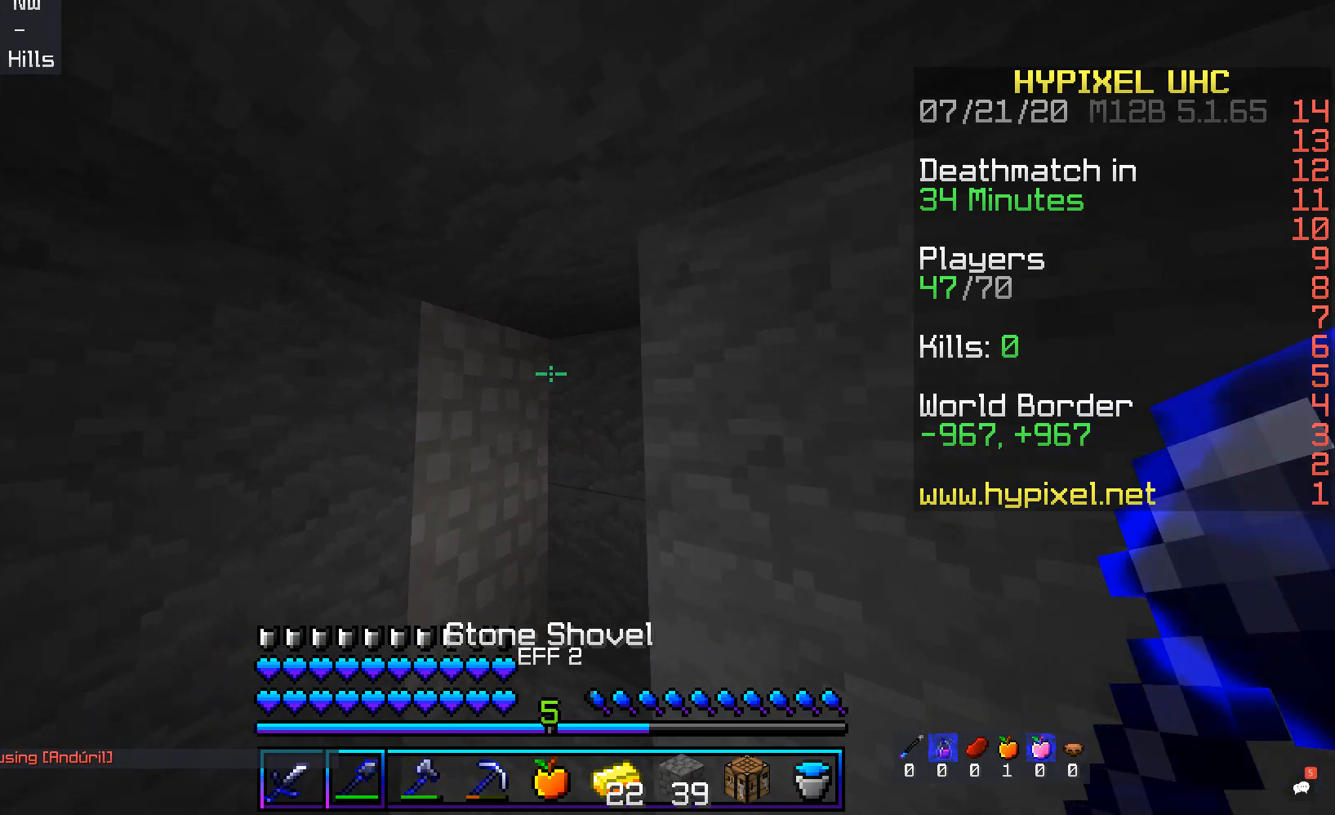
{"keys": ["a"], "mouse": [], "events": [[117, "s", "down"], [403, "s", "up"], [487, "a", "down"]]}
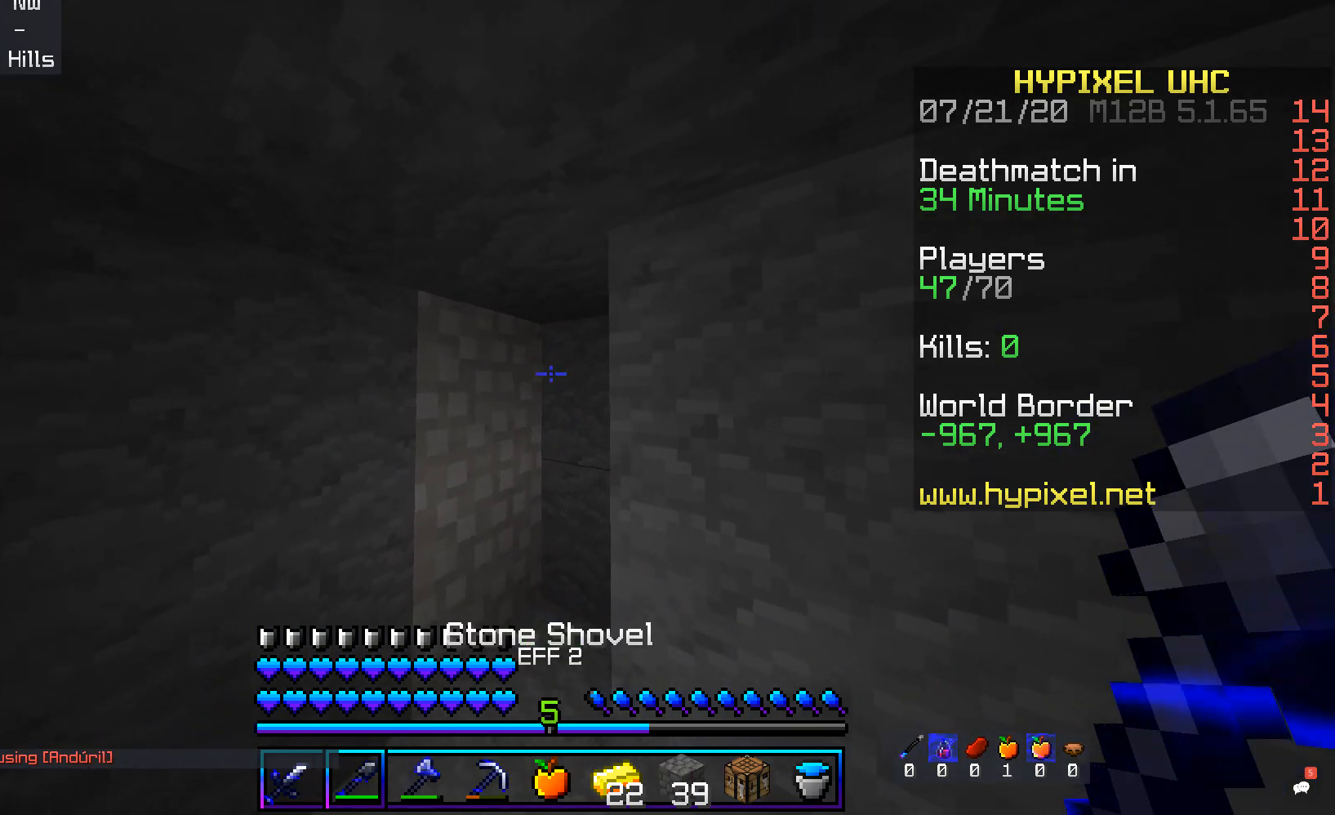
{"keys": ["d"], "mouse": ["left"], "events": [[34, "w", "down"], [151, "a", "up"], [235, "mouse_left", "down"], [235, "w", "up"], [386, "d", "down"]]}
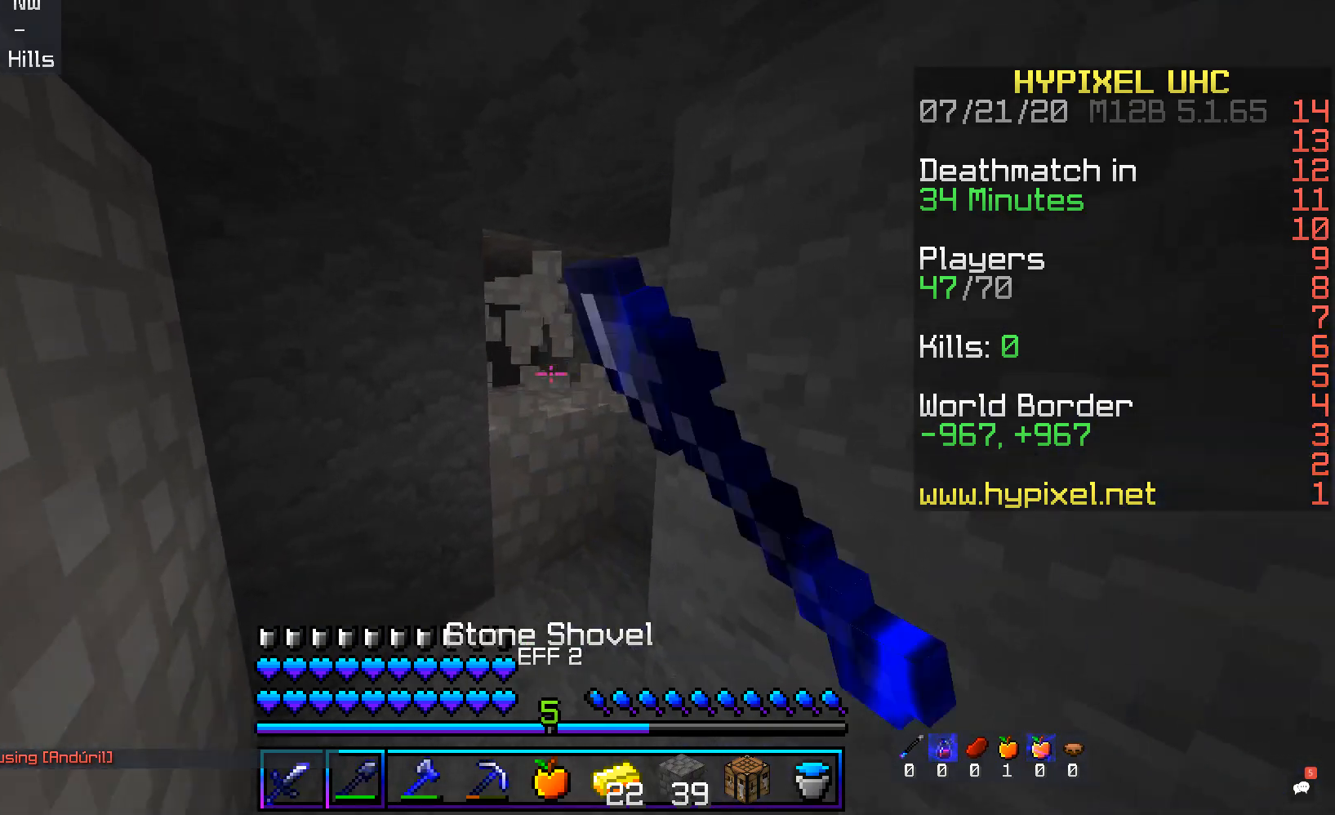
{"keys": [], "mouse": ["left"], "events": [[33, "d", "up"]]}
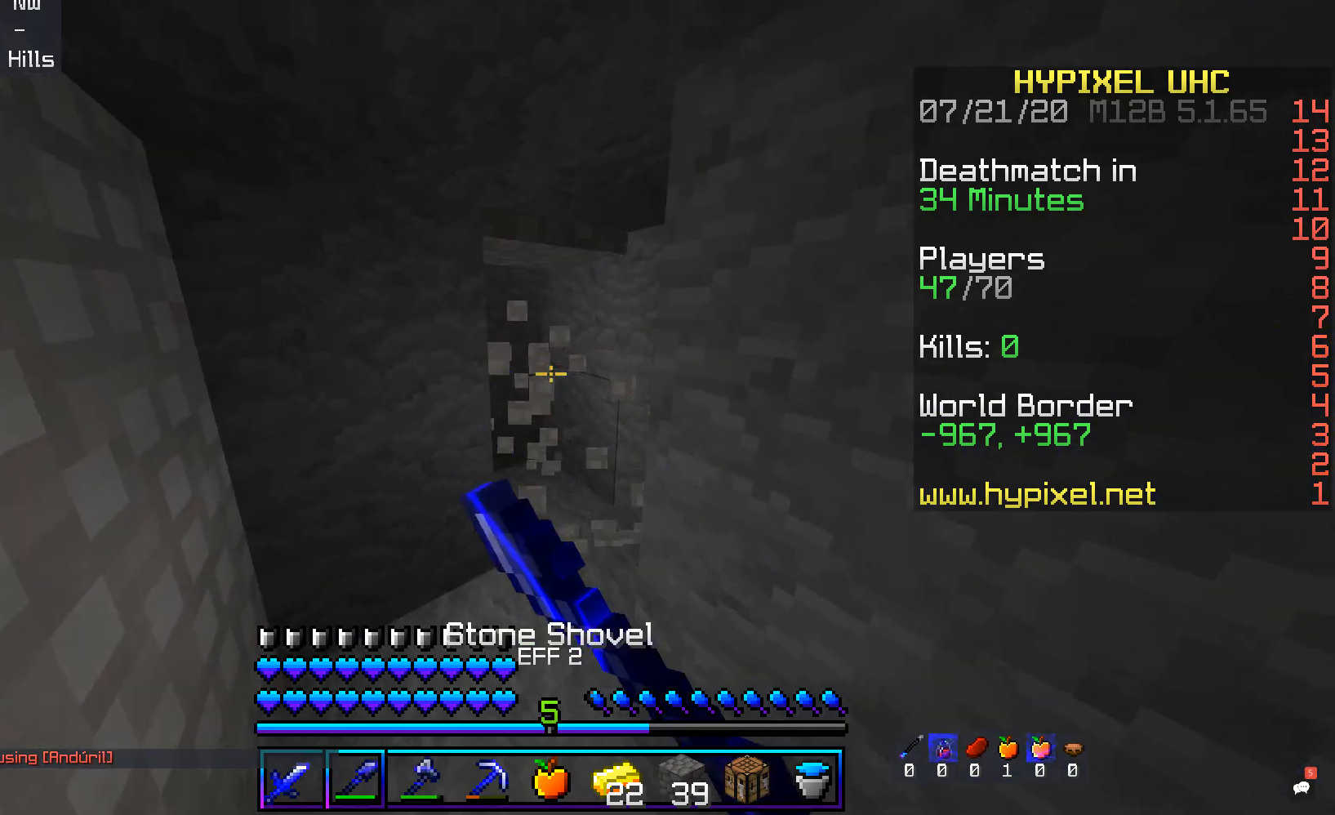
{"keys": [], "mouse": ["left"], "events": [[34, "w", "down"], [369, "w", "up"]]}
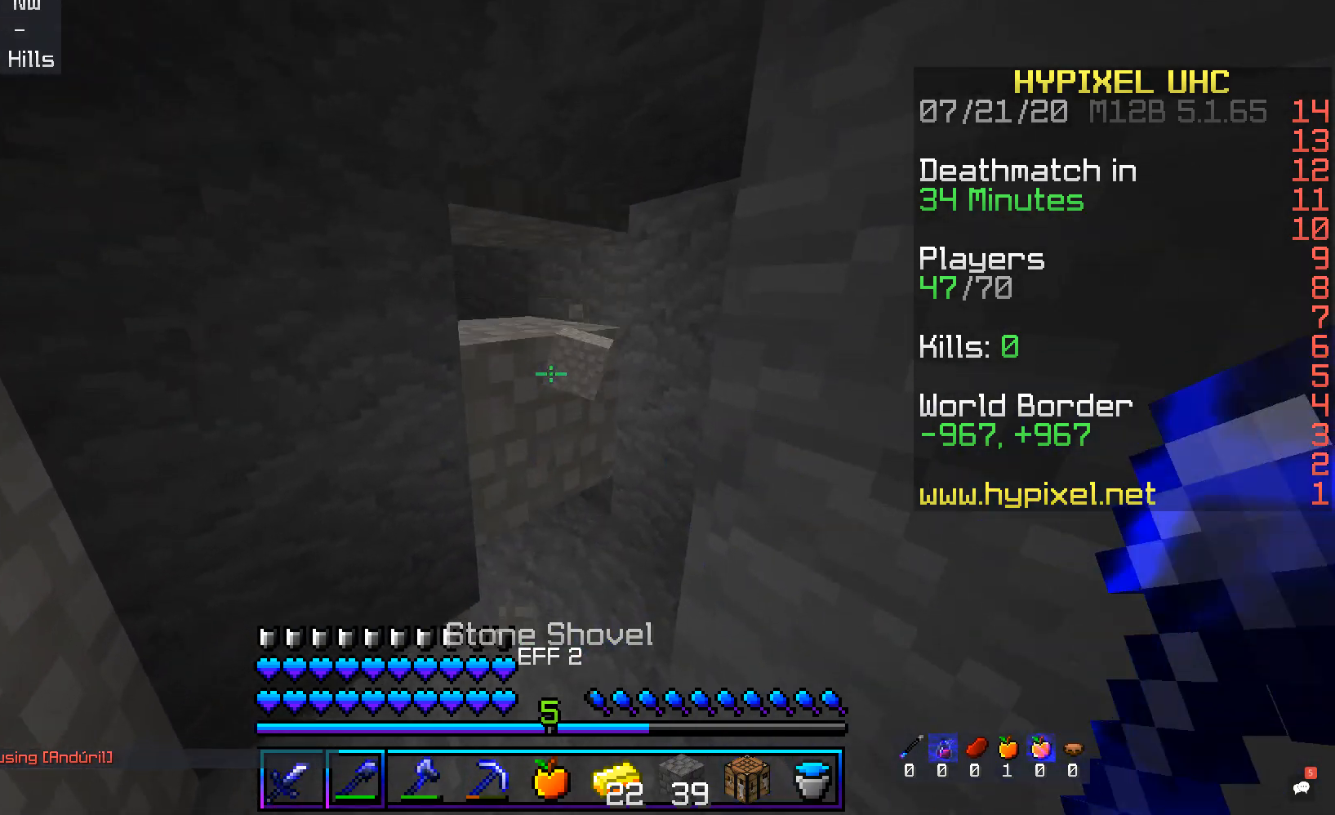
{"keys": [], "mouse": ["left"], "events": [[34, "w", "down"], [403, "w", "up"]]}
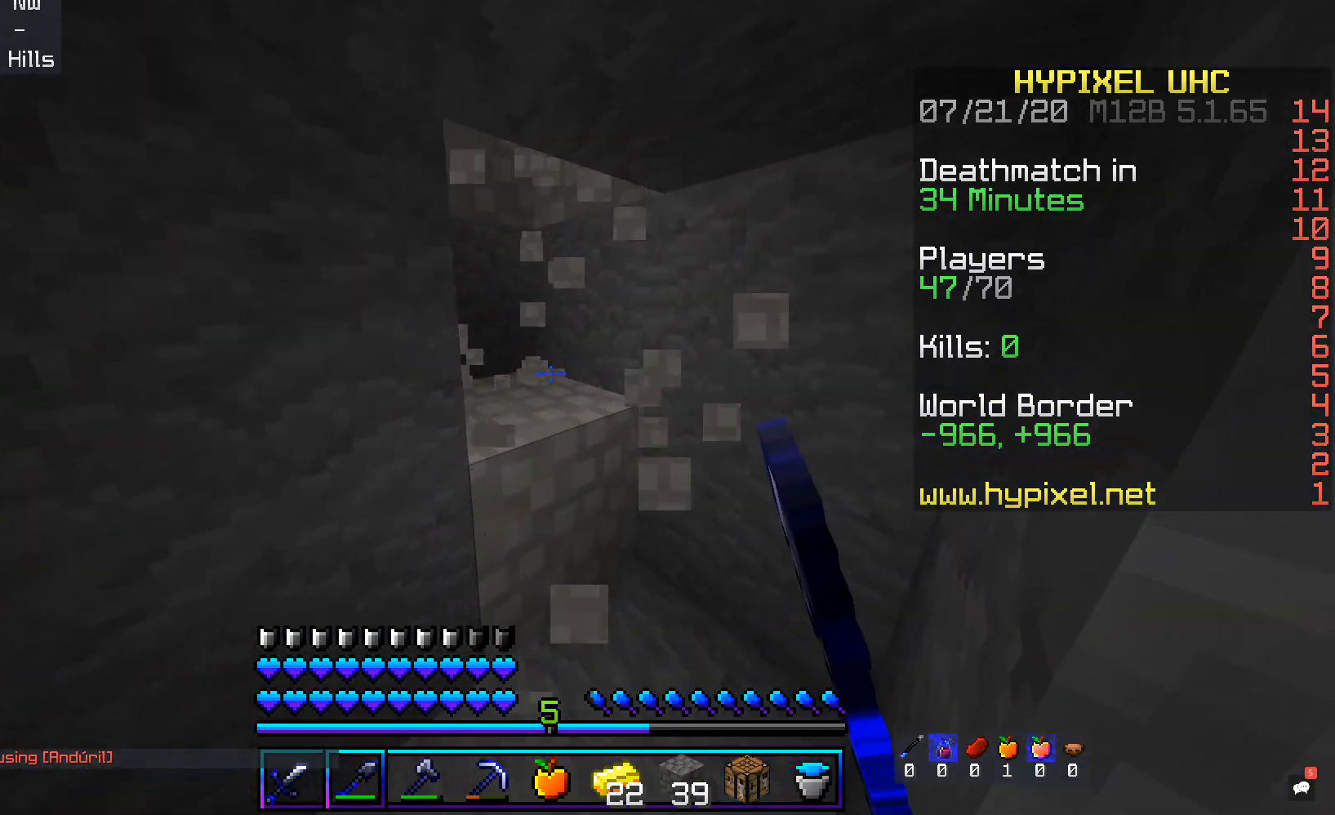
{"keys": ["w"], "mouse": [], "events": [[33, "w", "down"], [302, "w", "up"], [436, "w", "down"], [503, "mouse_left", "up"]]}
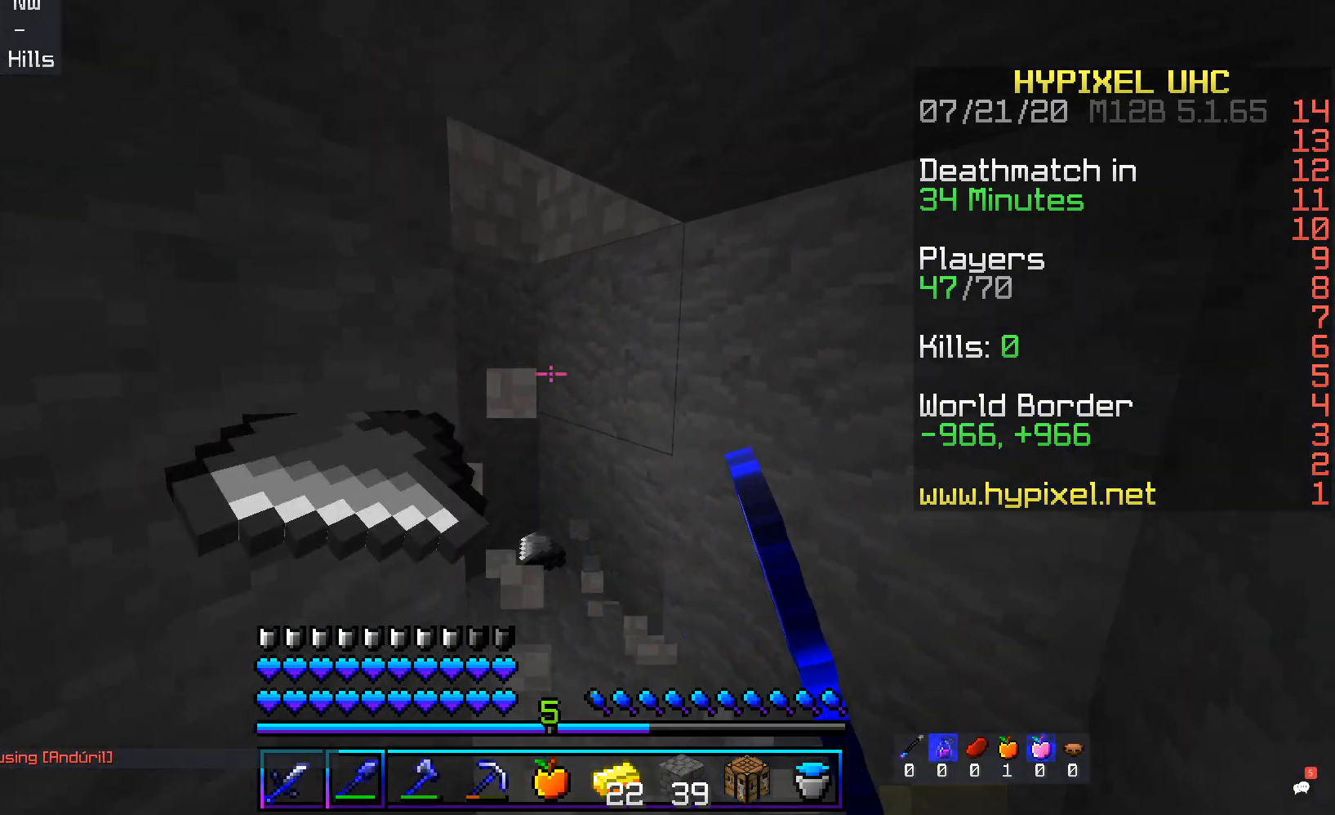
{"keys": ["w"], "mouse": [], "events": []}
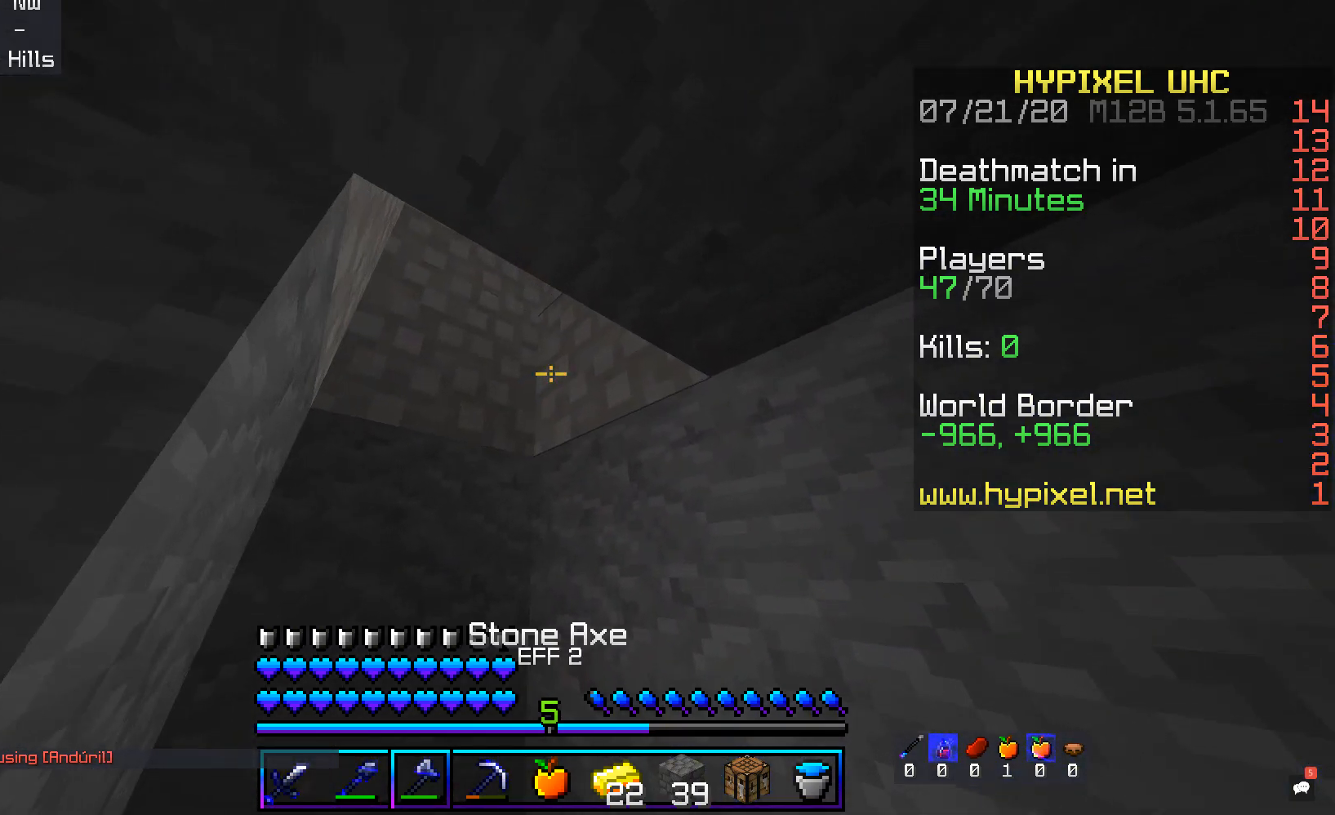
{"keys": ["a", "w"], "mouse": [], "events": [[101, "a", "down"]]}
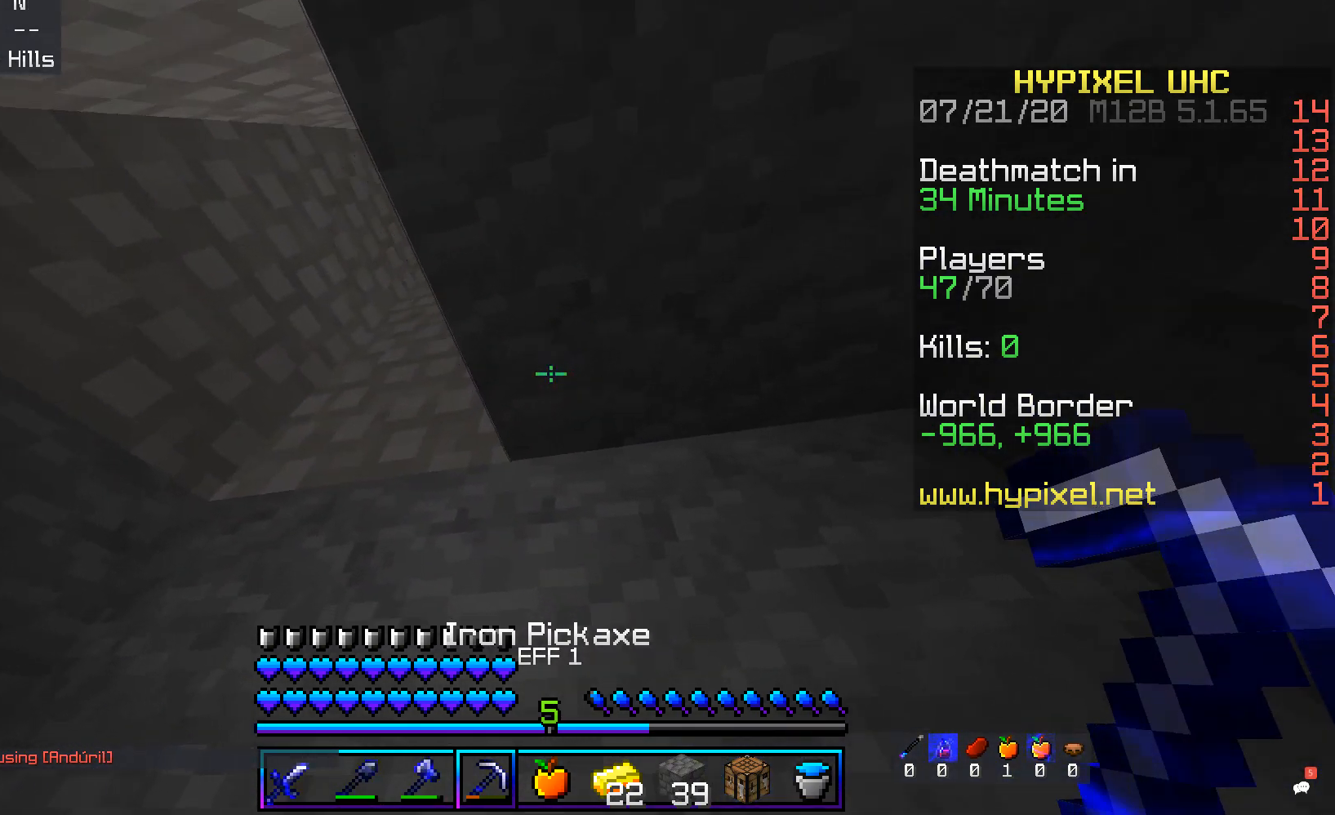
{"keys": ["a", "d"], "mouse": [], "events": [[167, "w", "up"], [486, "d", "down"]]}
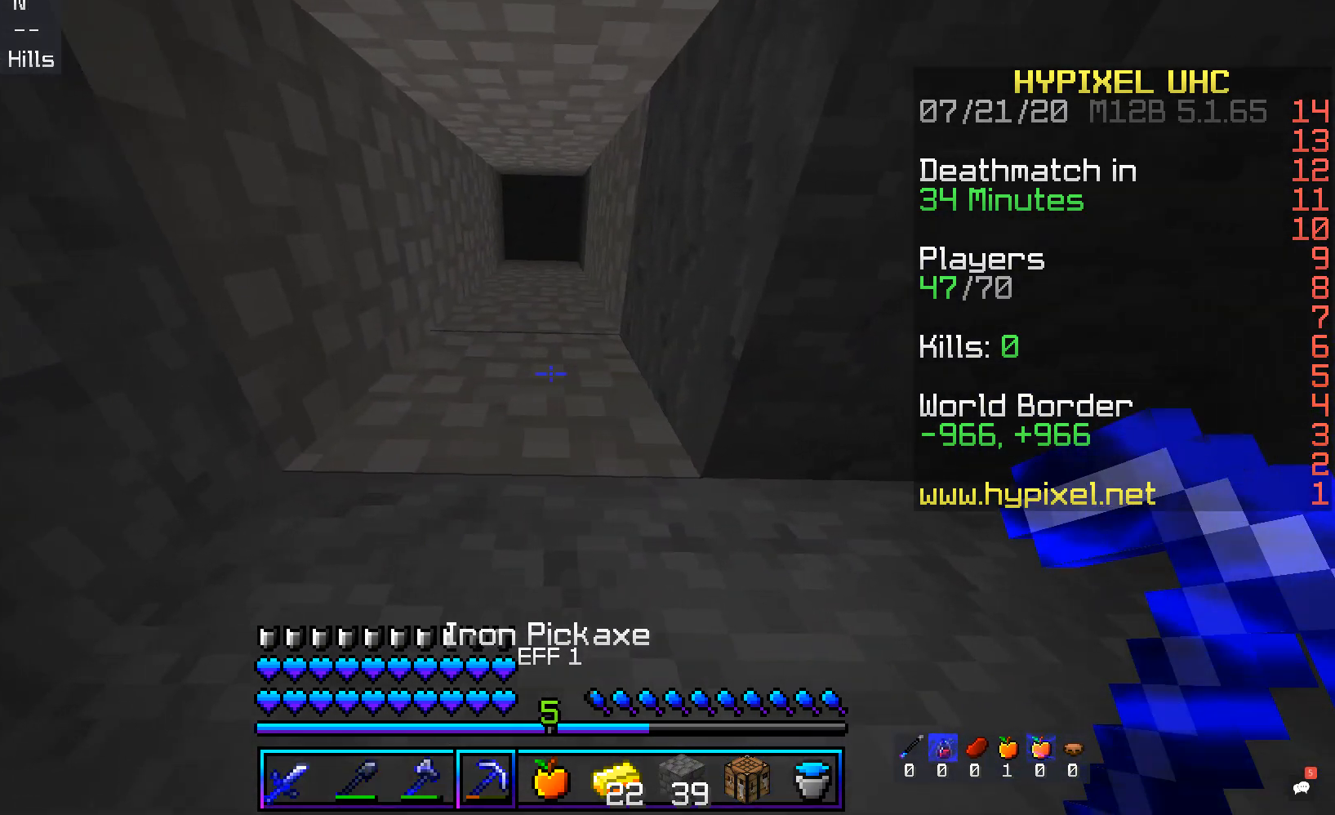
{"keys": ["d"], "mouse": ["left"], "events": [[67, "a", "up"], [486, "mouse_left", "down"]]}
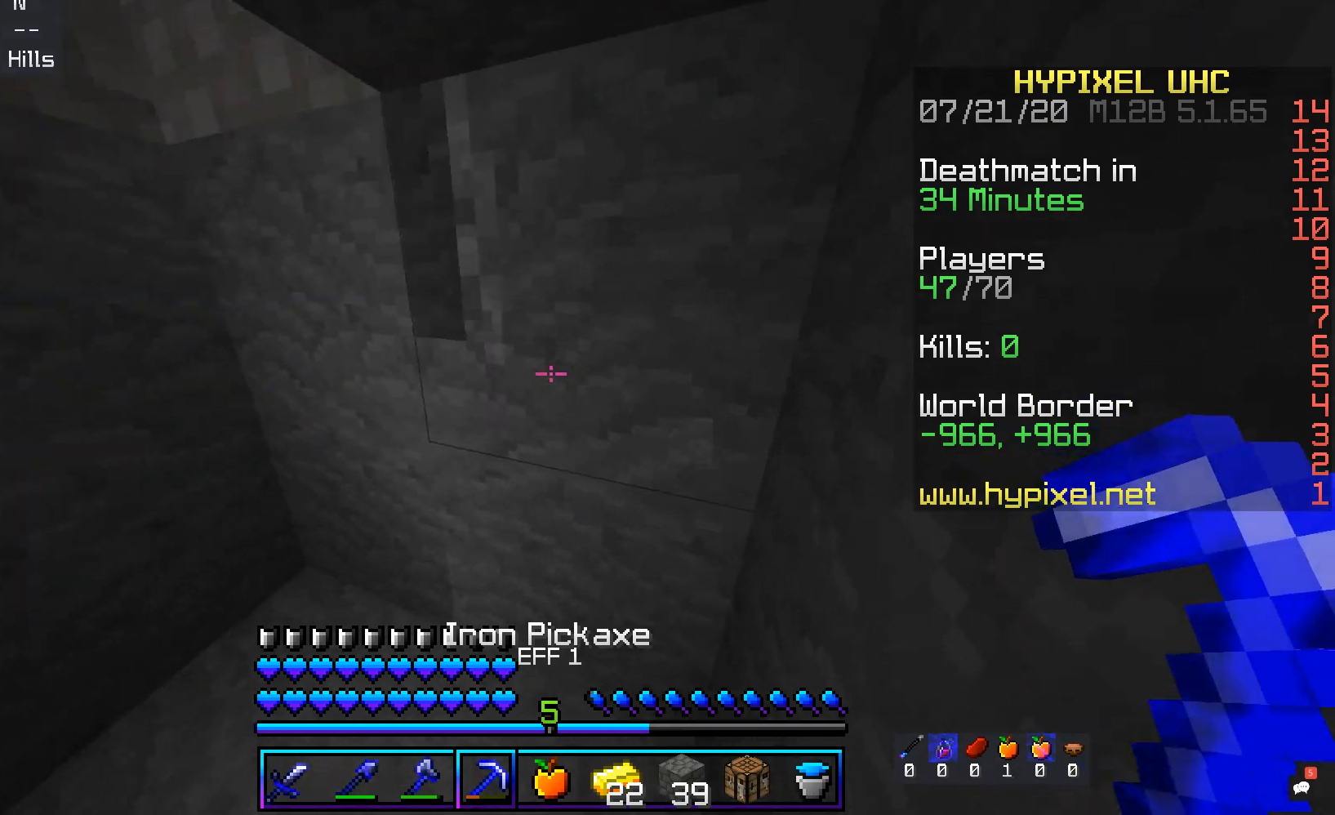
{"keys": ["a", "s"], "mouse": ["left"], "events": [[84, "s", "down"], [101, "d", "up"], [235, "a", "down"]]}
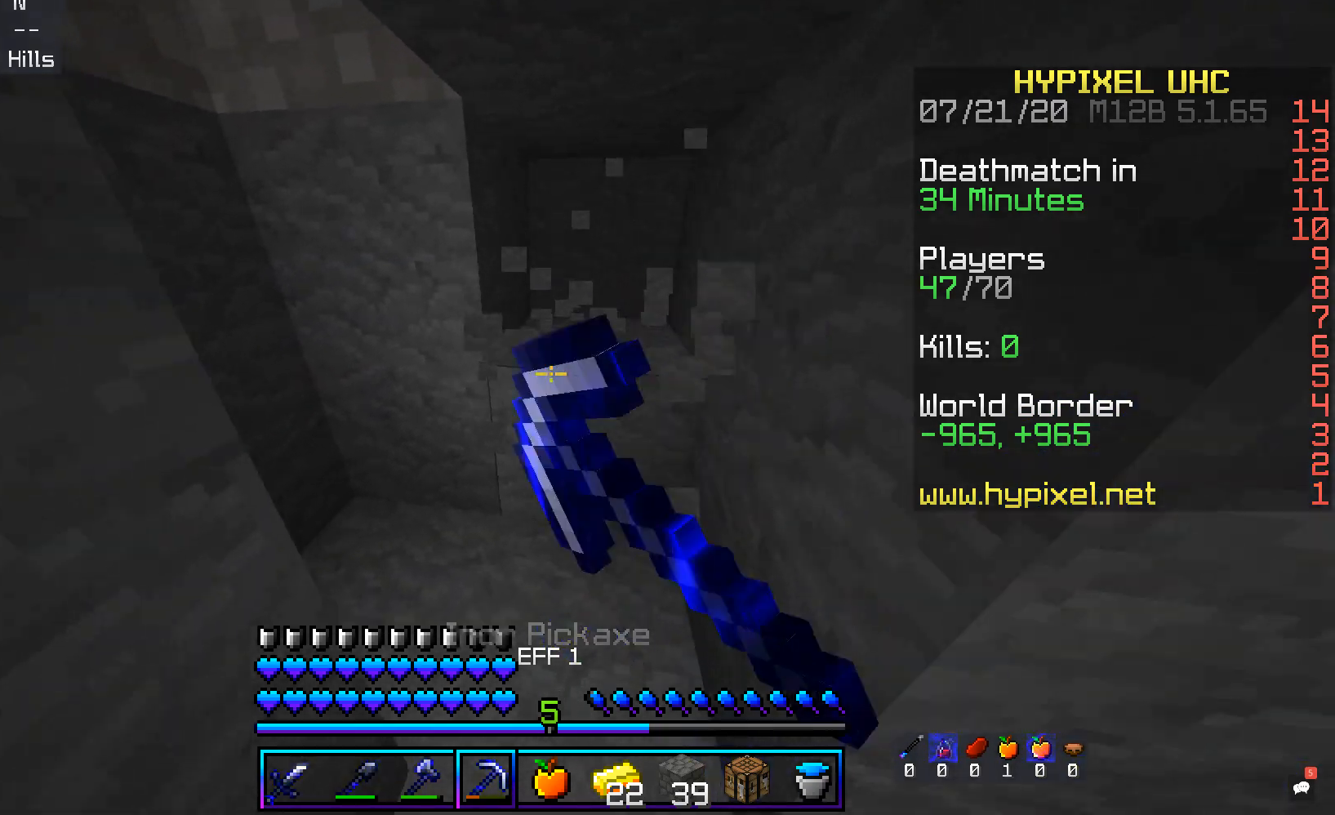
{"keys": ["d"], "mouse": ["left"], "events": [[118, "a", "up"], [269, "d", "down"], [386, "s", "up"]]}
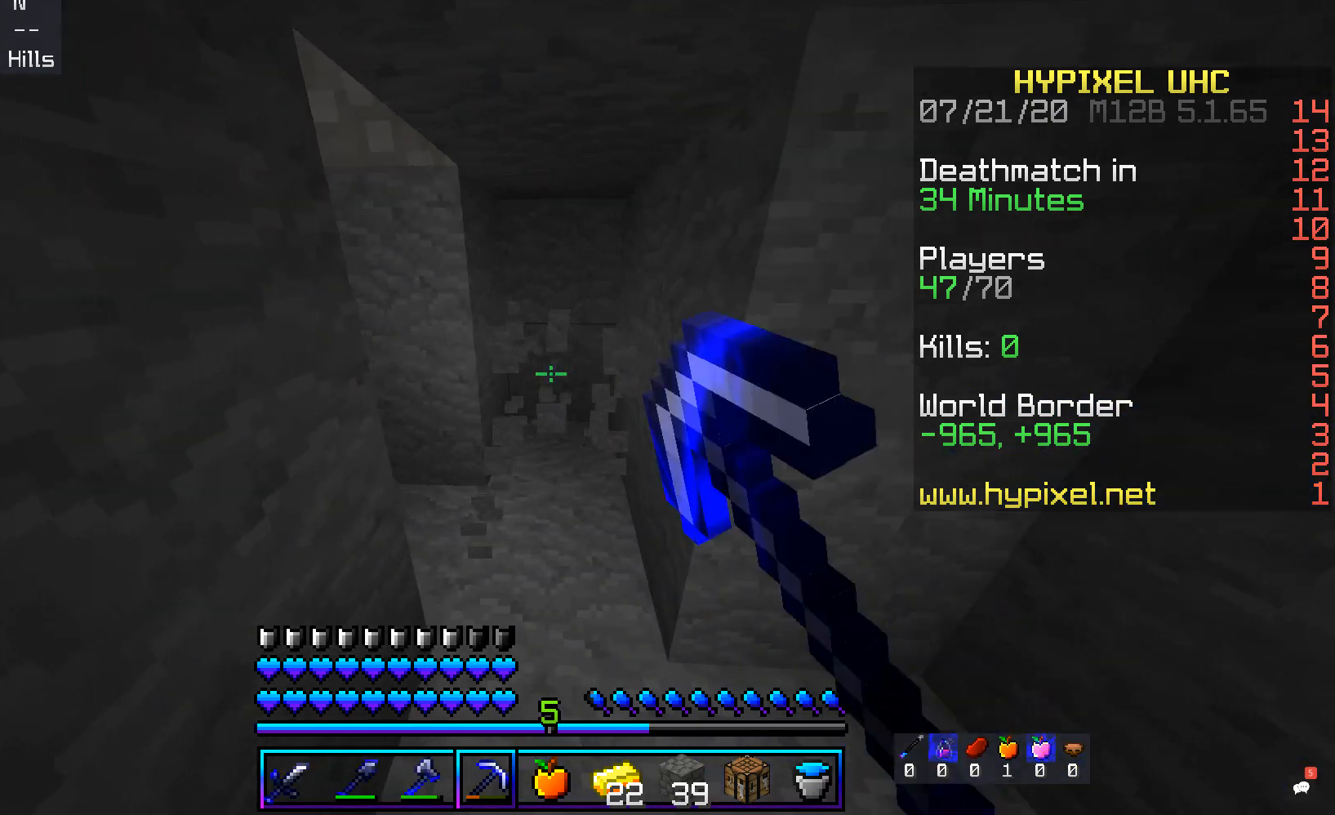
{"keys": ["d", "w"], "mouse": ["left"], "events": [[17, "d", "up"], [101, "w", "down"], [436, "d", "down"]]}
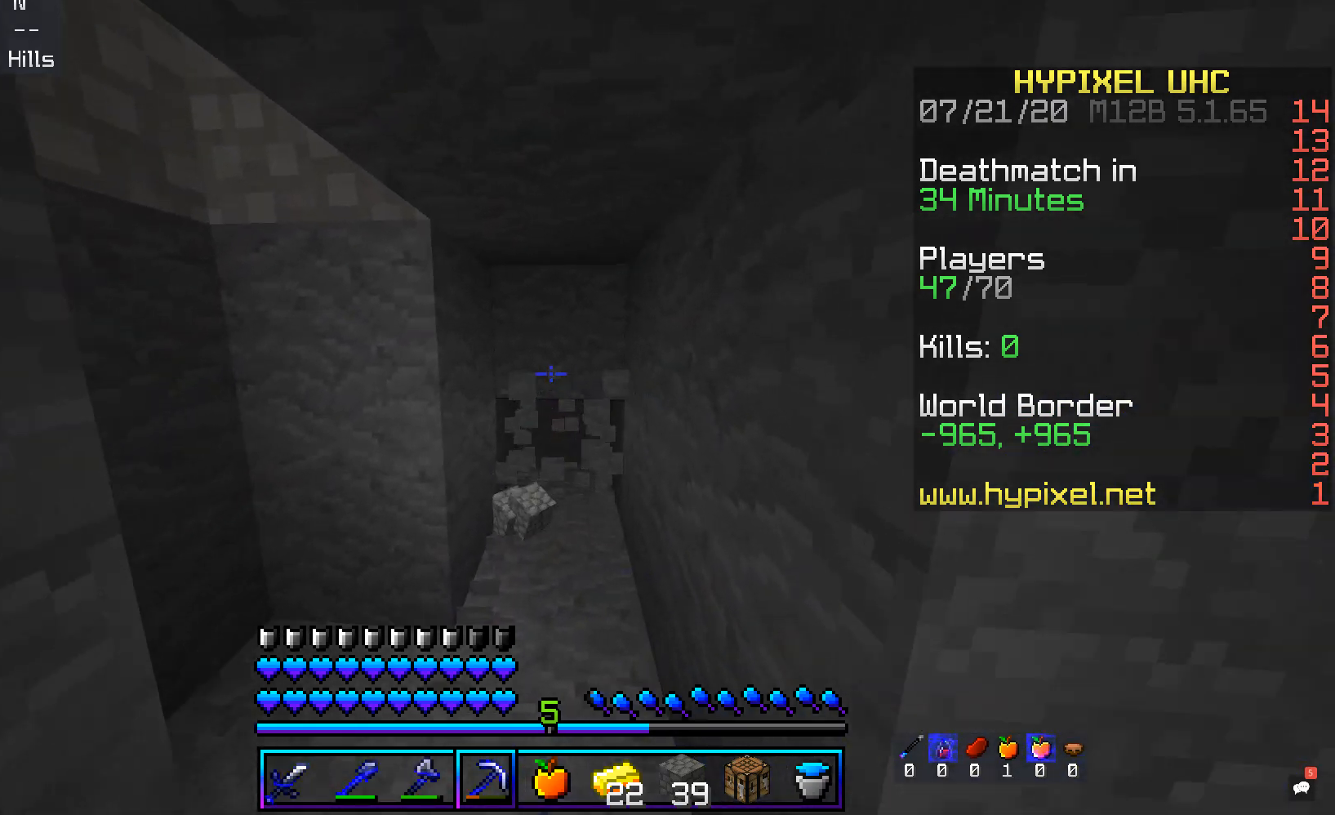
{"keys": ["d", "w"], "mouse": ["left"], "events": [[118, "d", "up"], [151, "w", "up"], [302, "d", "down"], [403, "w", "down"]]}
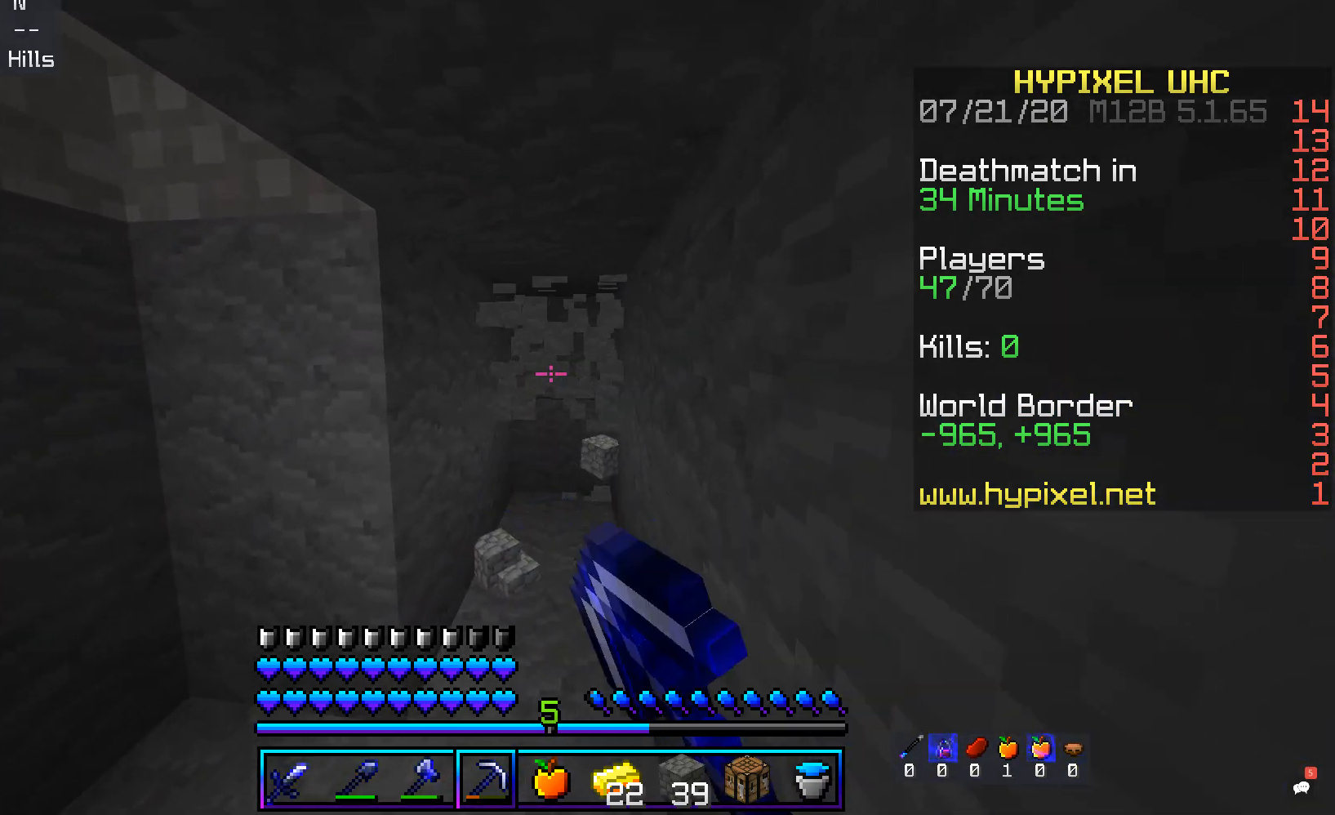
{"keys": [], "mouse": ["left"], "events": [[319, "w", "up"], [386, "d", "up"]]}
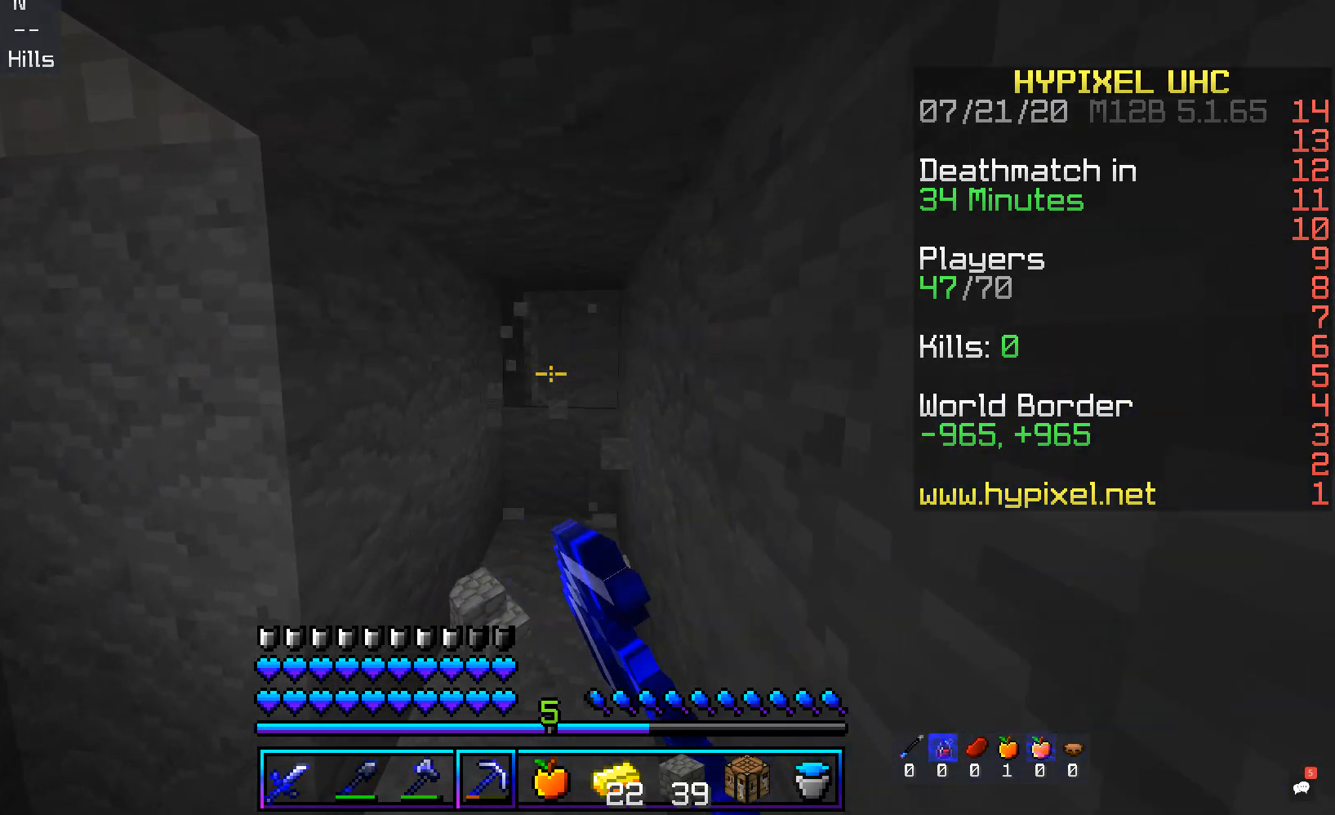
{"keys": ["d", "w"], "mouse": ["left"], "events": [[184, "d", "down"], [184, "w", "down"]]}
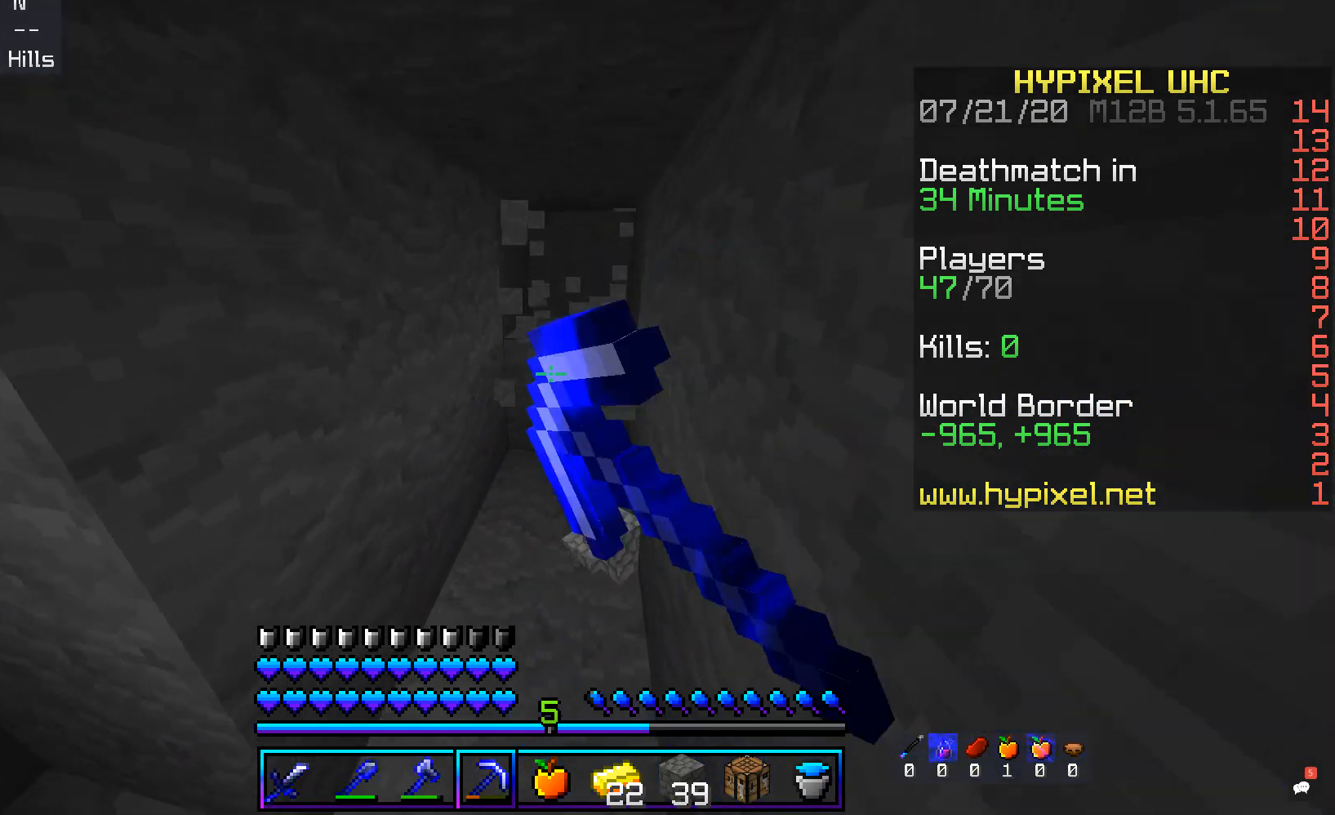
{"keys": ["d", "w"], "mouse": ["left"], "events": []}